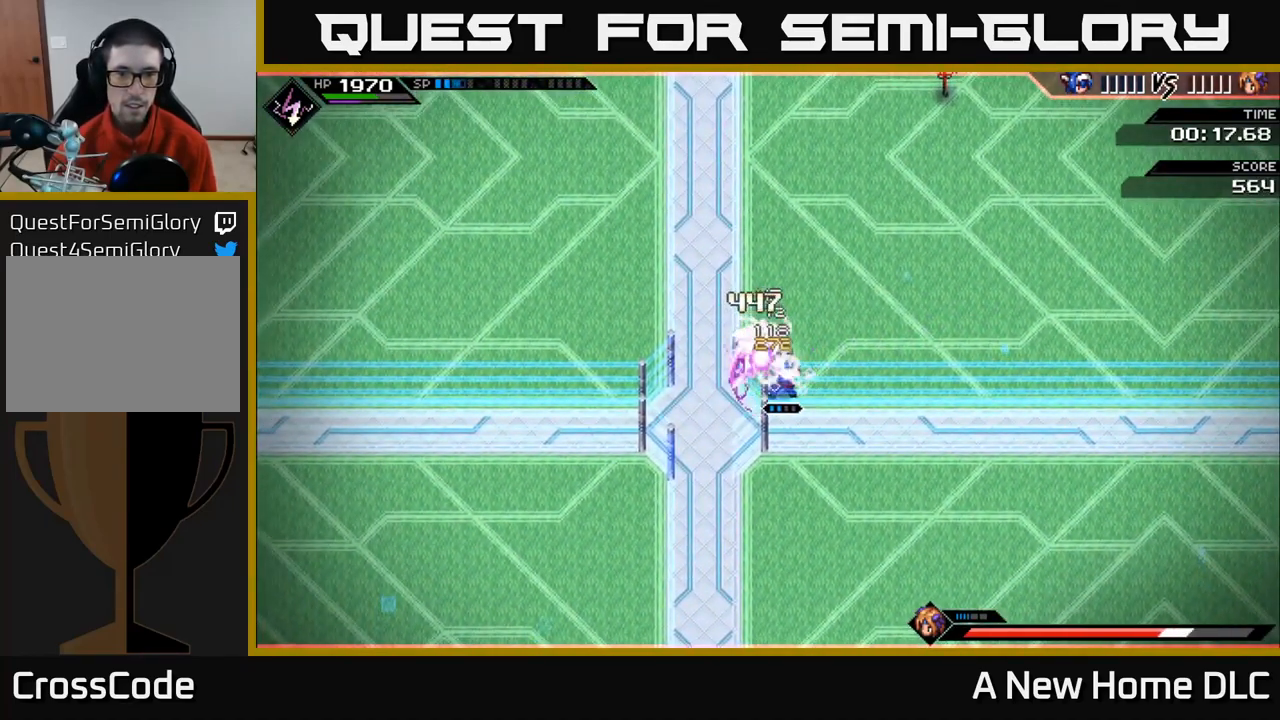
Gameplay with a controller (Xbox layout); each line is a JSON object with the inputs held at the frame after it. "events" lists button and stick changes between this image and that frame as [ms after this image, input, new state], when the widget could be followed in between.
{"buttons": ["X", "R2"], "left_stick": "up", "right_stick": "center", "events": [[67, "X", "down"], [167, "X", "up"], [250, "X", "down"], [333, "left_stick", "up"], [350, "X", "up"], [450, "R2", "down"], [450, "X", "down"]]}
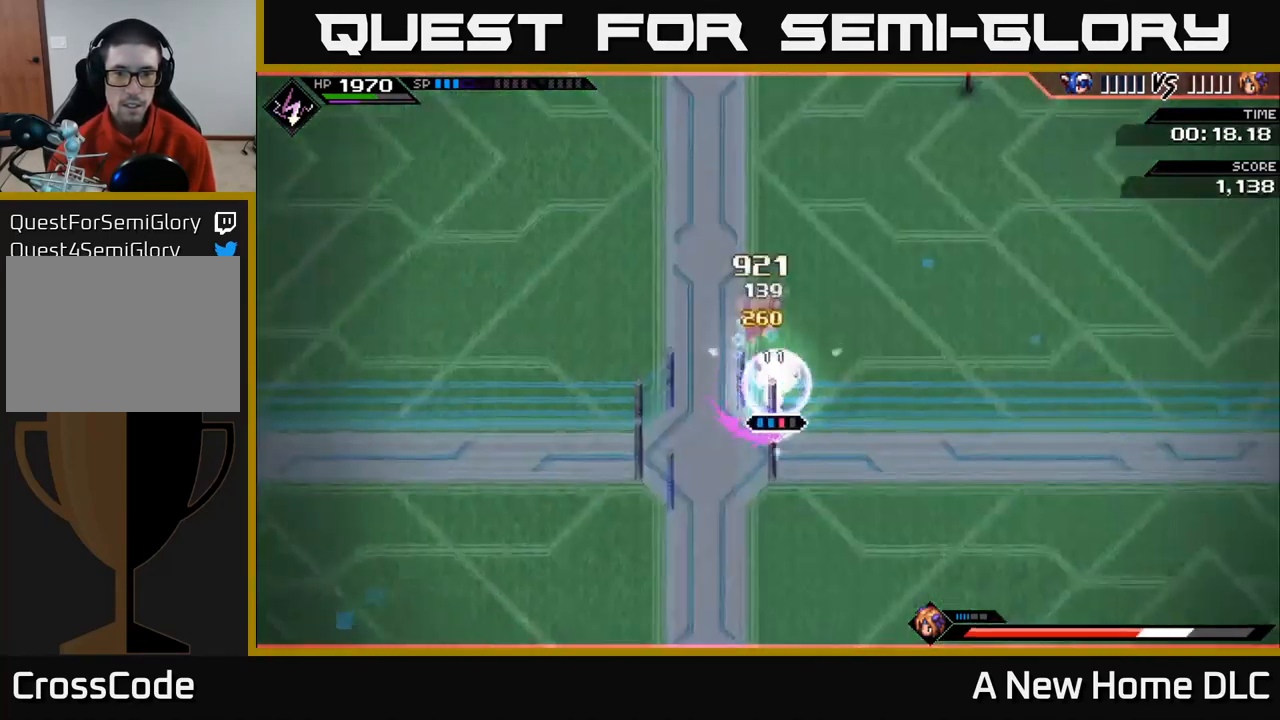
{"buttons": [], "left_stick": "center", "right_stick": "center", "events": [[100, "R2", "up"], [100, "X", "up"], [467, "left_stick", "center"]]}
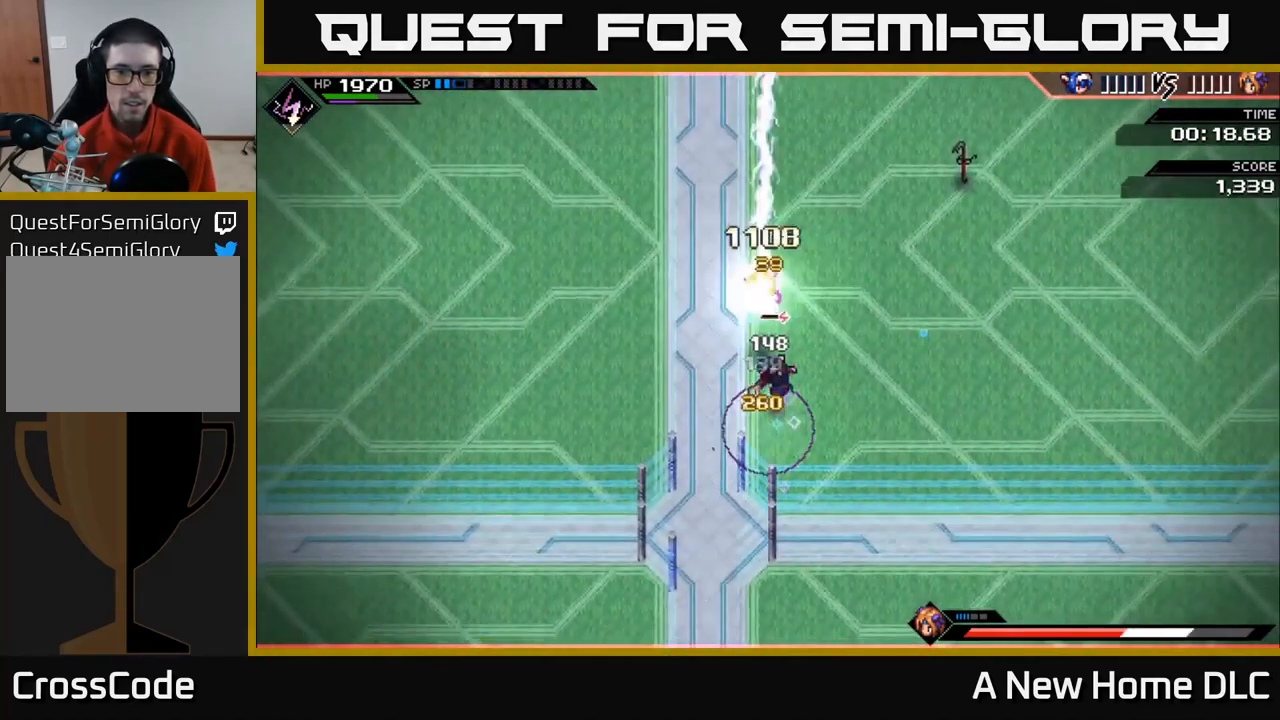
{"buttons": ["L1"], "left_stick": "up", "right_stick": "center", "events": [[183, "left_stick", "up"], [317, "X", "down"], [417, "X", "up"], [483, "L1", "down"]]}
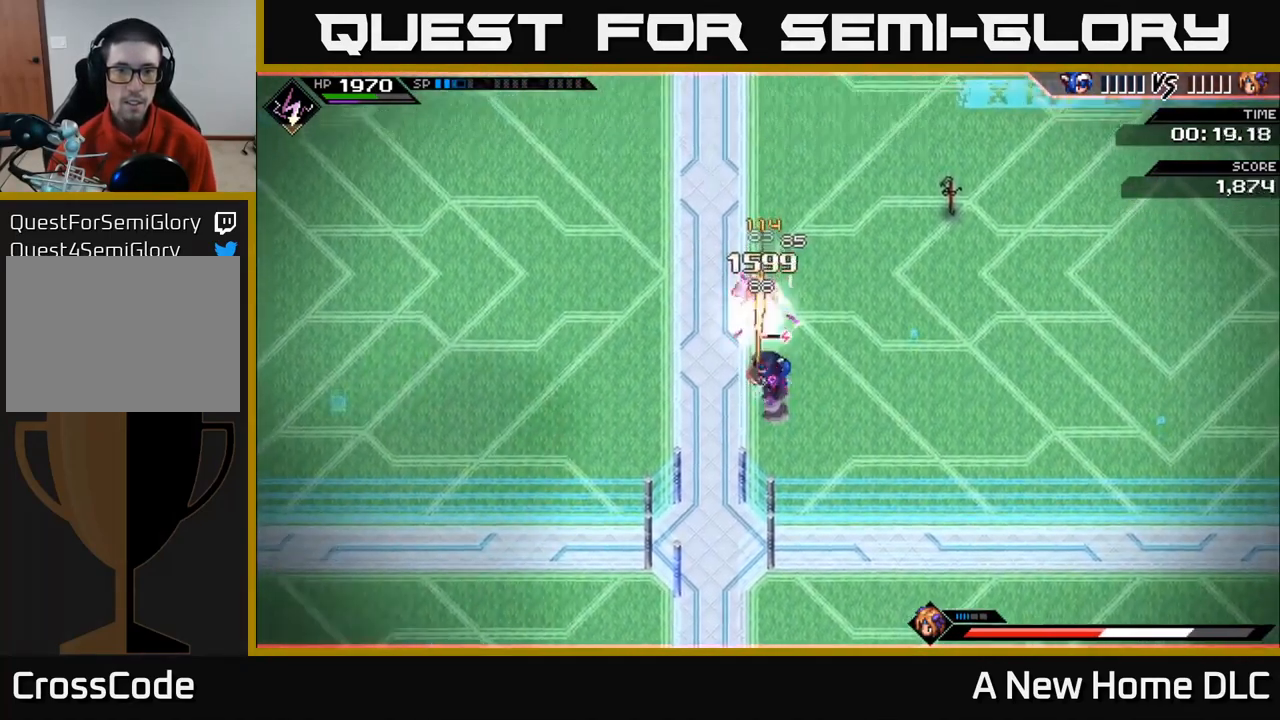
{"buttons": [], "left_stick": "up", "right_stick": "center", "events": [[33, "X", "down"], [117, "L1", "up"], [133, "X", "up"], [167, "L1", "down"], [217, "X", "down"], [283, "L1", "up"], [317, "X", "up"], [383, "X", "down"], [483, "X", "up"]]}
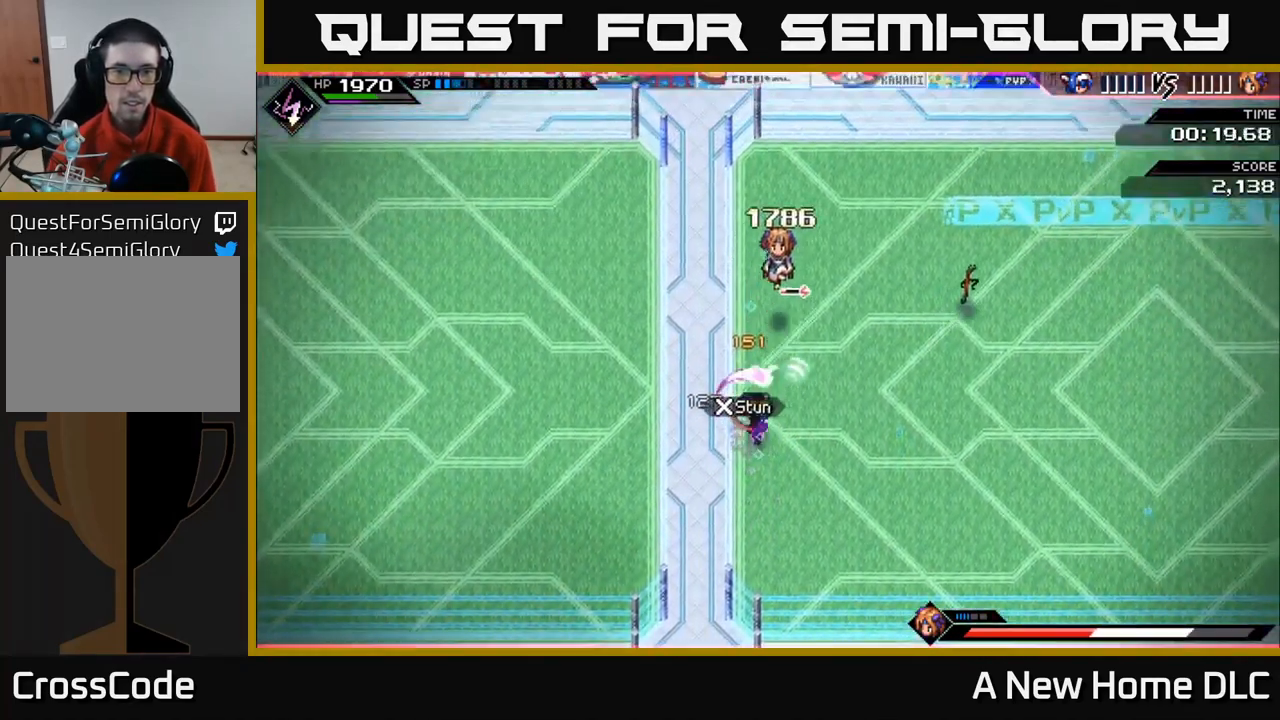
{"buttons": ["R2"], "left_stick": "up-right", "right_stick": "up", "events": [[50, "X", "down"], [150, "X", "up"], [150, "left_stick", "up-right"], [217, "L1", "down"], [334, "L1", "up"], [450, "R2", "down"], [467, "right_stick", "up"]]}
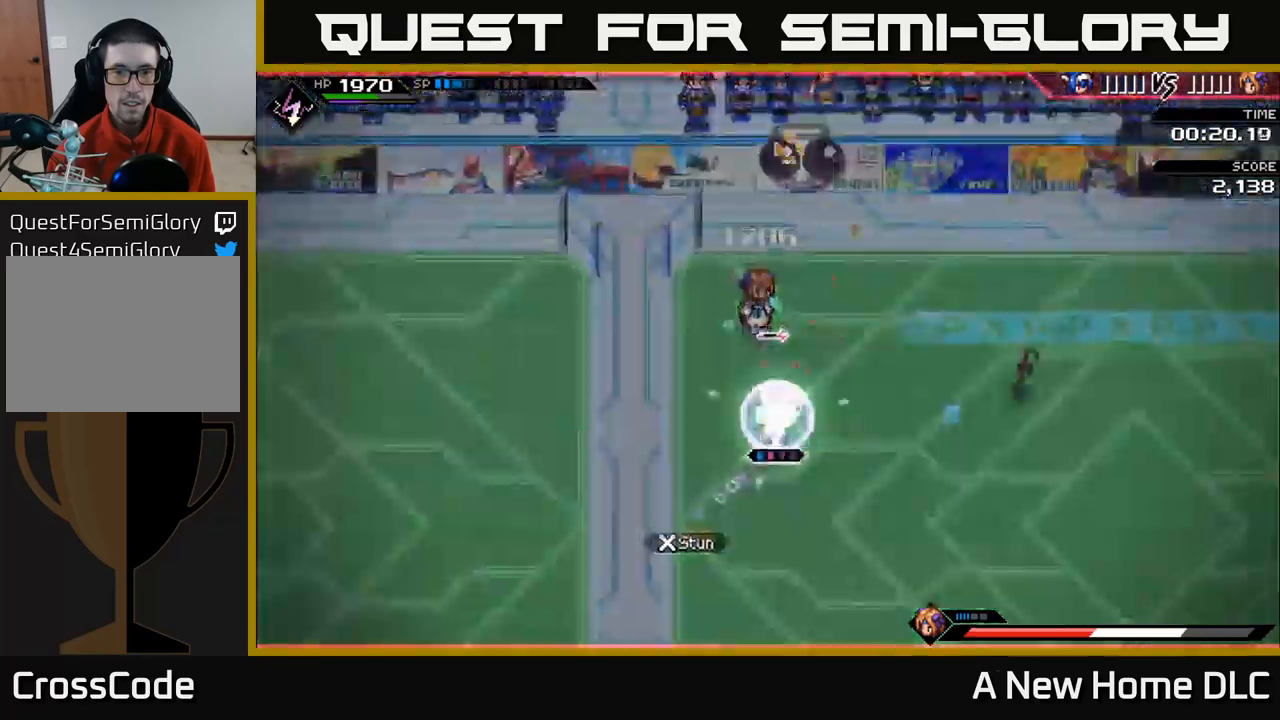
{"buttons": [], "left_stick": "up", "right_stick": "up", "events": [[34, "left_stick", "center"], [200, "R2", "up"], [467, "left_stick", "up"]]}
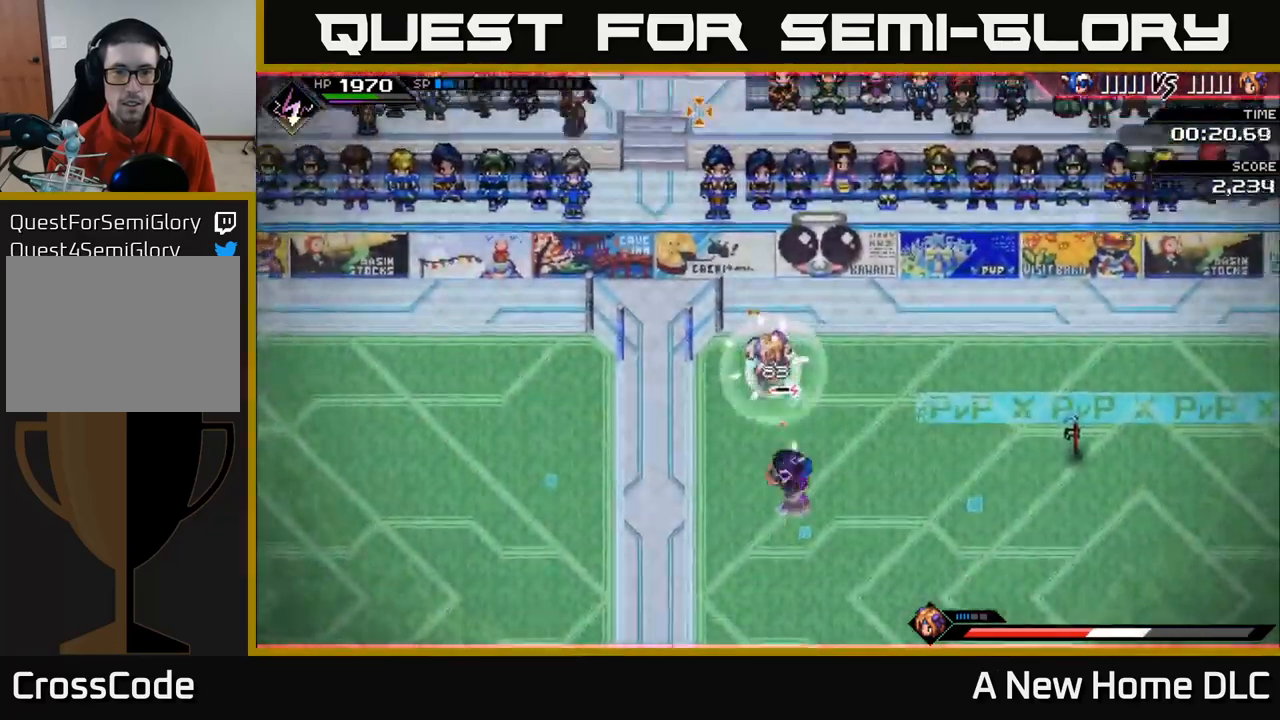
{"buttons": [], "left_stick": "right", "right_stick": "center", "events": [[17, "L1", "down"], [134, "L1", "up"], [150, "right_stick", "center"], [200, "X", "down"], [300, "X", "up"], [350, "X", "down"], [417, "X", "up"], [434, "left_stick", "right"]]}
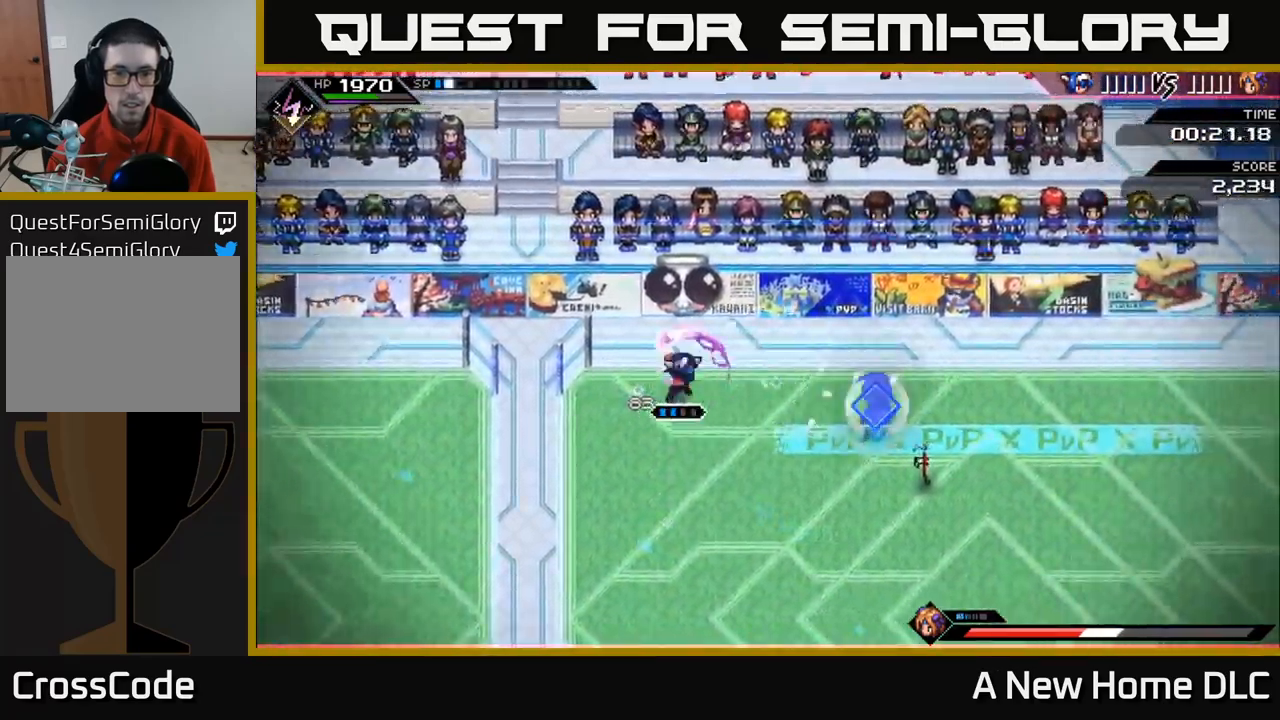
{"buttons": ["L1"], "left_stick": "down", "right_stick": "center", "events": [[167, "left_stick", "down"], [317, "L1", "down"], [450, "L1", "up"], [500, "L1", "down"]]}
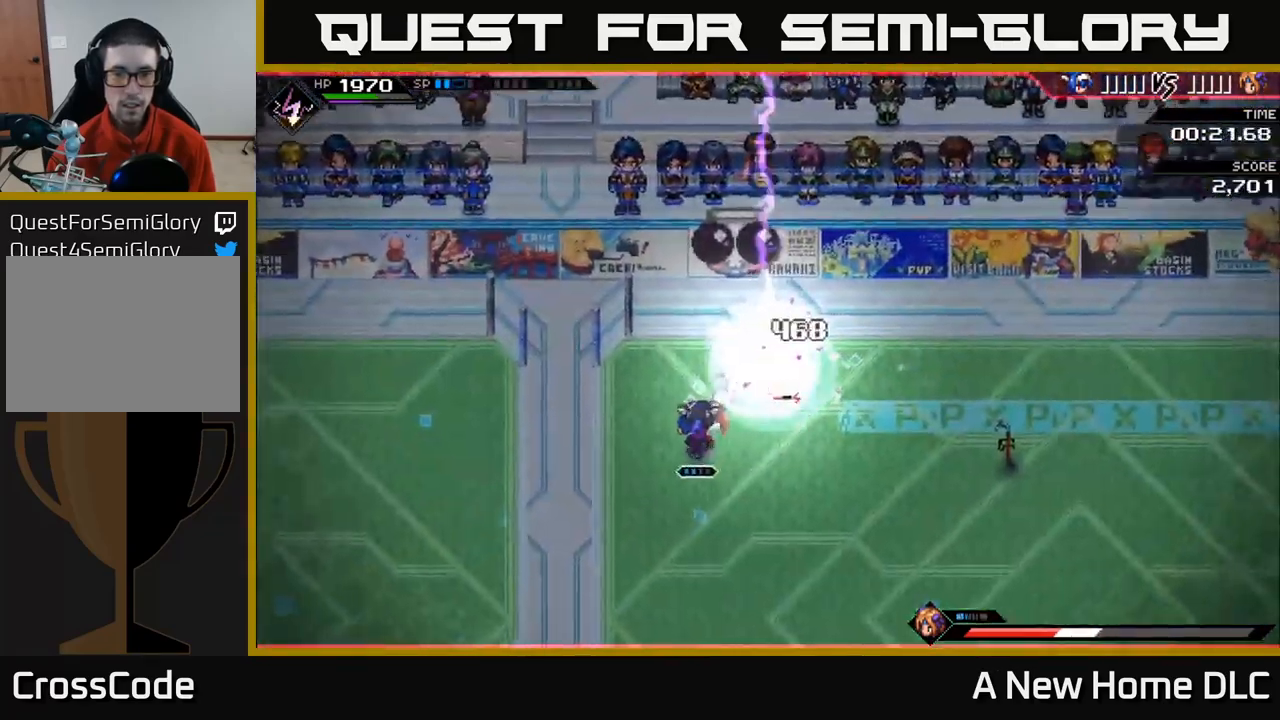
{"buttons": [], "left_stick": "down-right", "right_stick": "center", "events": [[117, "L1", "up"], [167, "L1", "down"], [300, "L1", "up"], [317, "left_stick", "down-right"], [384, "L1", "down"], [450, "L1", "up"]]}
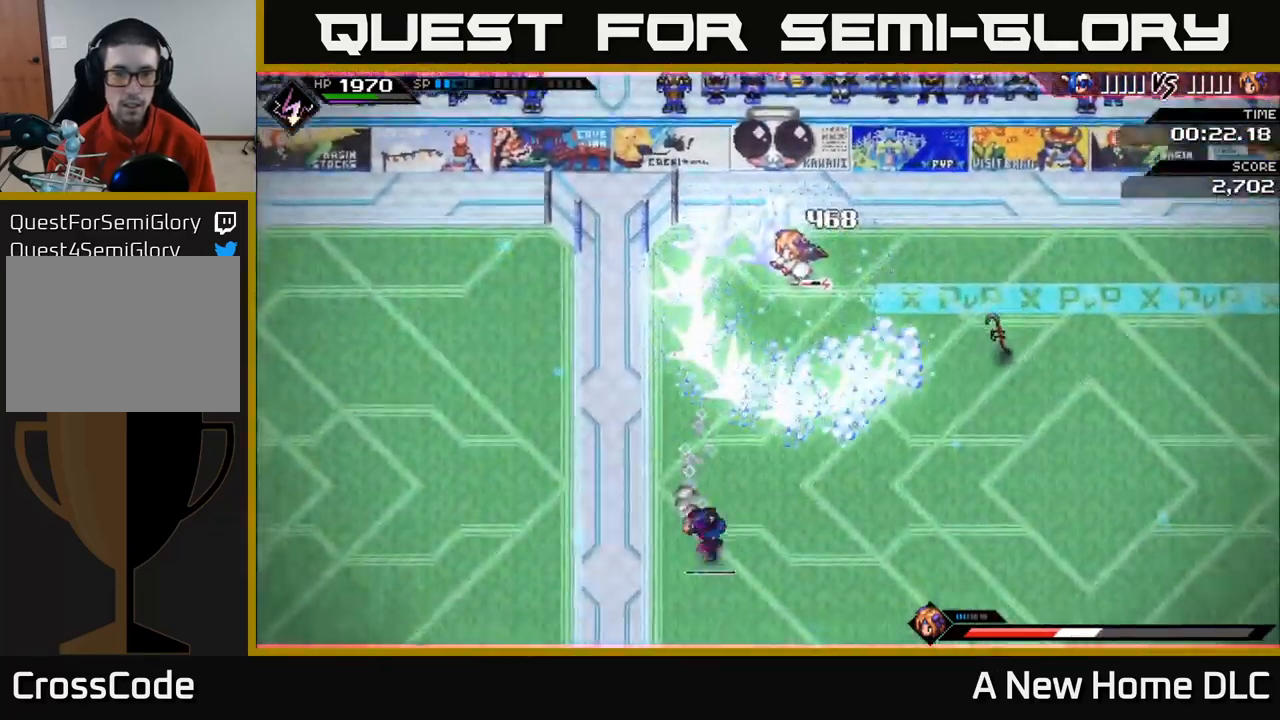
{"buttons": [], "left_stick": "down-right", "right_stick": "center", "events": [[167, "DPAD_DOWN", "down"], [267, "DPAD_DOWN", "up"]]}
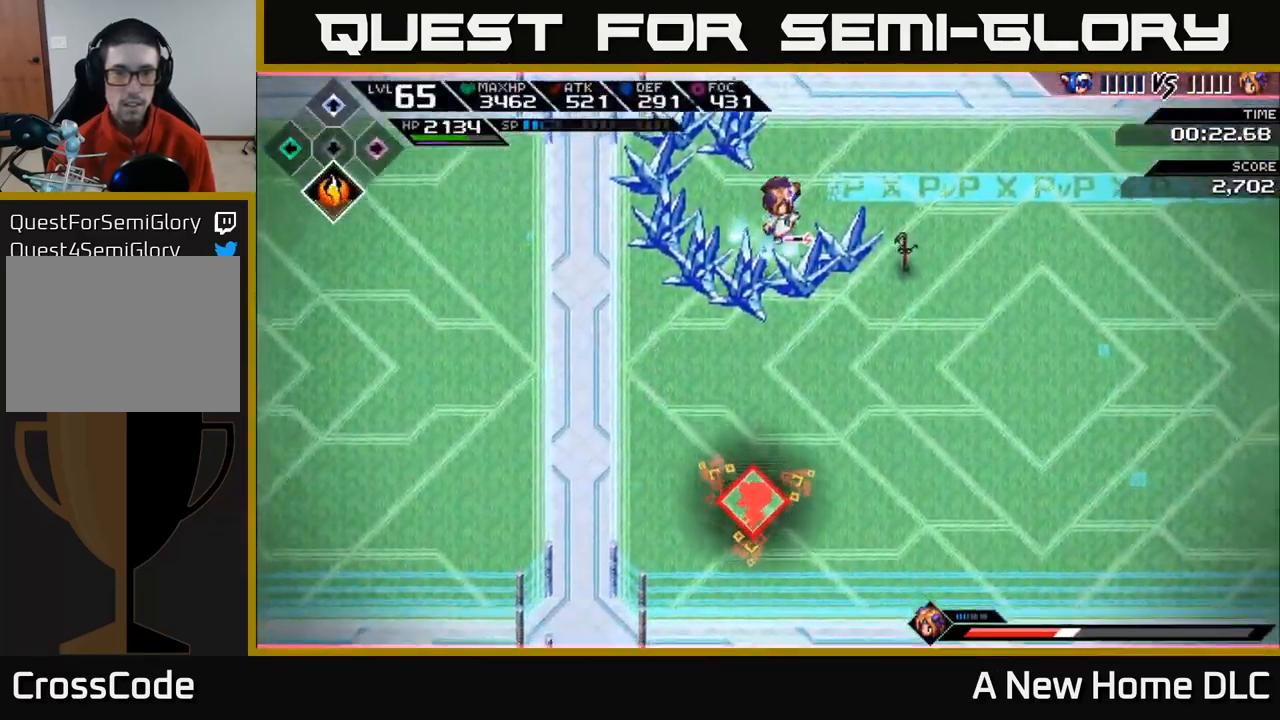
{"buttons": [], "left_stick": "right", "right_stick": "center", "events": [[217, "left_stick", "right"]]}
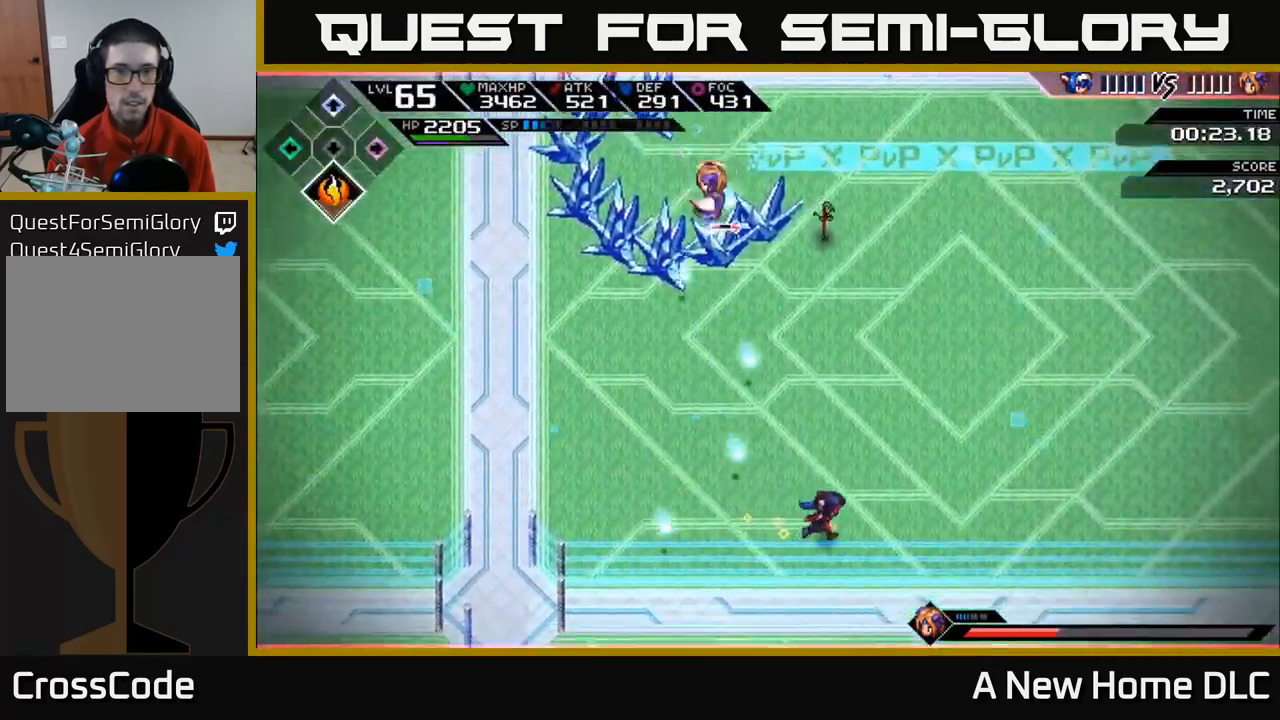
{"buttons": ["L1"], "left_stick": "up", "right_stick": "left", "events": [[50, "left_stick", "up-right"], [67, "L1", "down"], [200, "L1", "up"], [400, "left_stick", "up"], [434, "L1", "down"], [434, "right_stick", "left"]]}
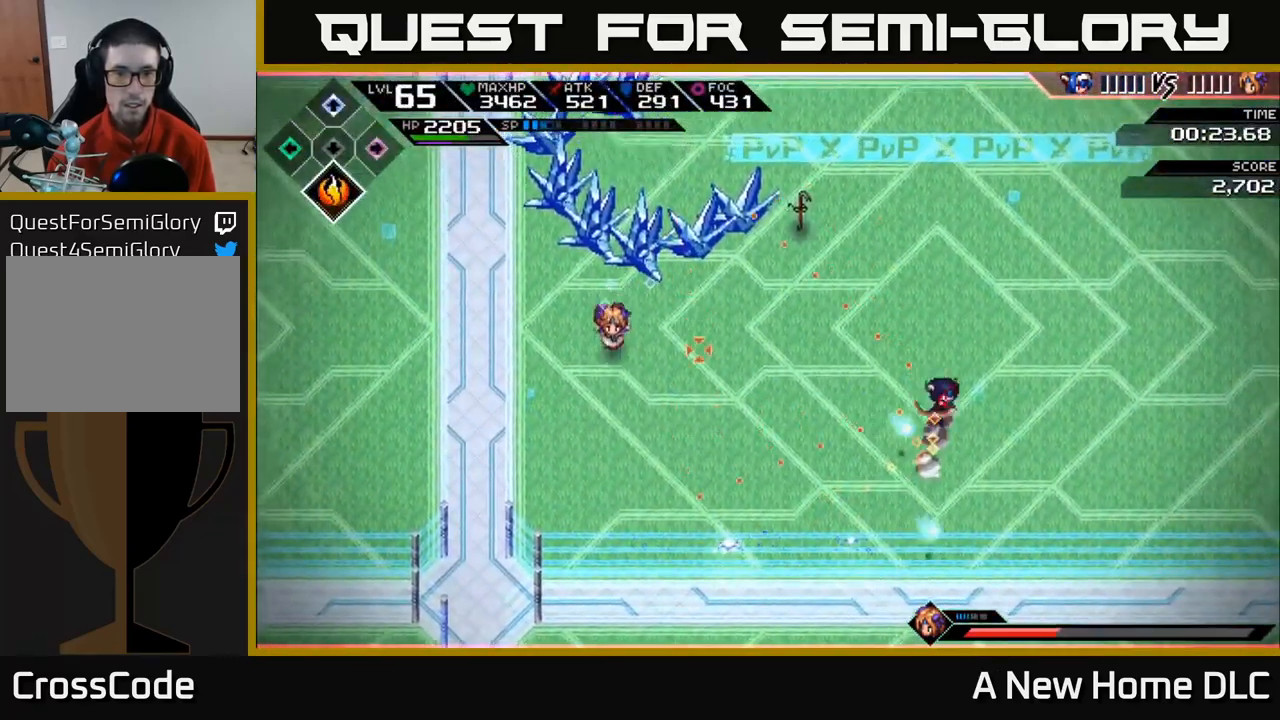
{"buttons": [], "left_stick": "center", "right_stick": "left", "events": [[34, "left_stick", "up-left"], [67, "L1", "up"], [67, "R2", "down"], [167, "left_stick", "center"], [267, "R2", "up"]]}
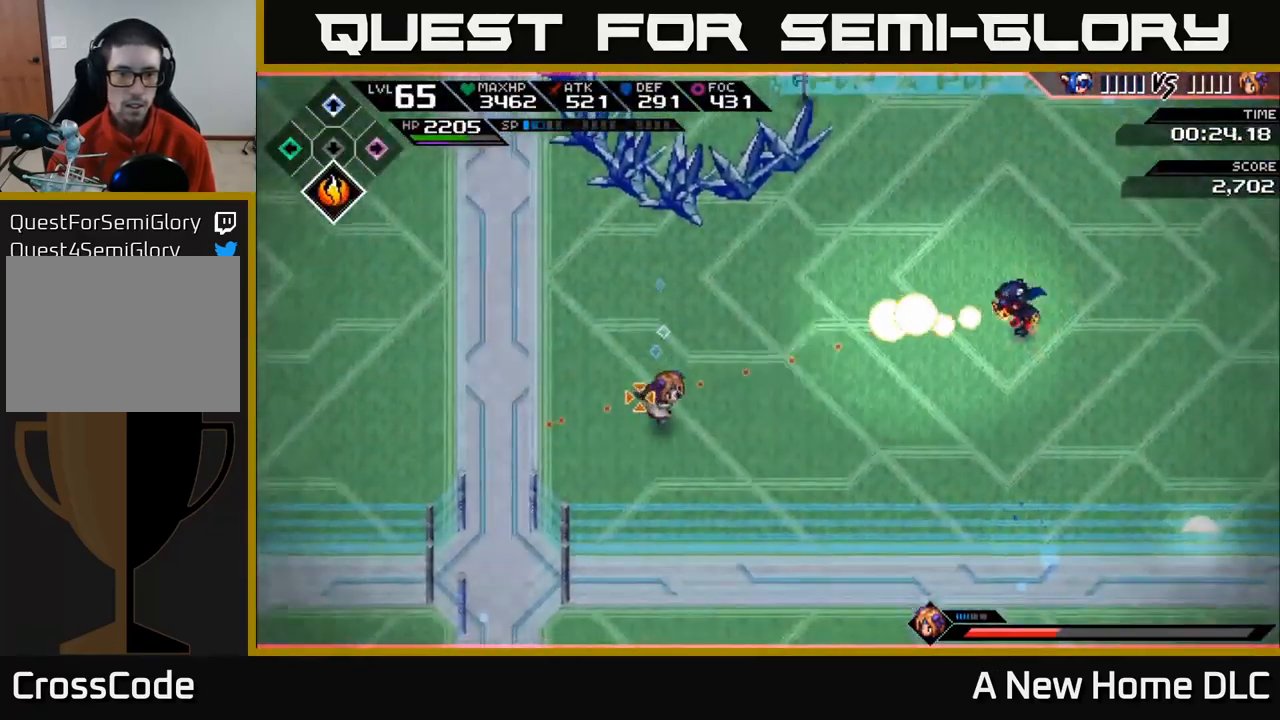
{"buttons": [], "left_stick": "center", "right_stick": "left", "events": []}
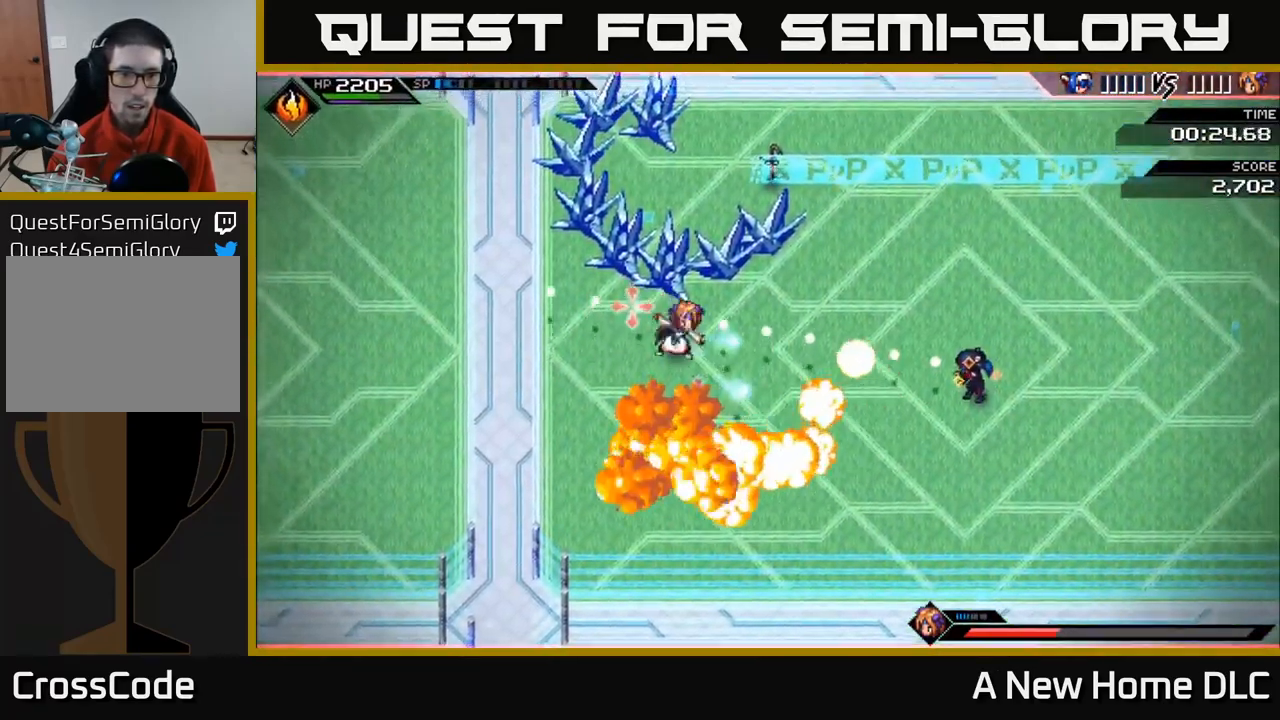
{"buttons": [], "left_stick": "right", "right_stick": "left", "events": [[50, "left_stick", "right"], [334, "L1", "down"], [500, "L1", "up"]]}
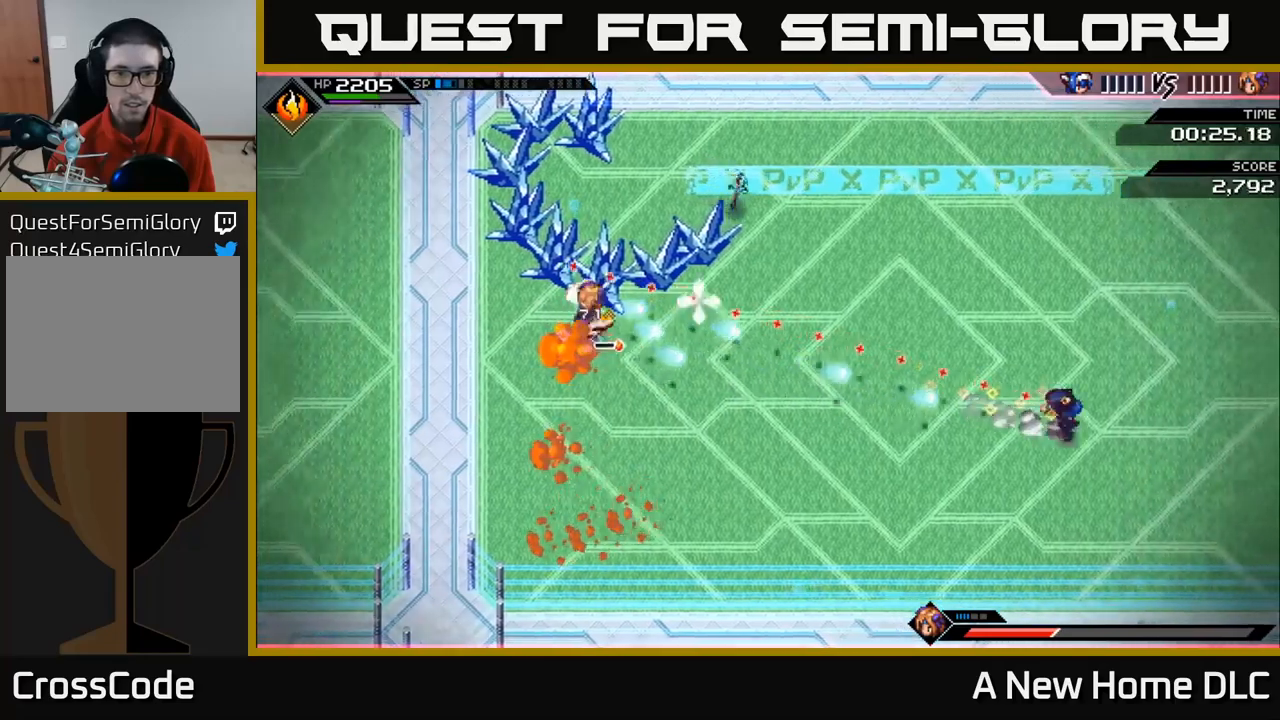
{"buttons": [], "left_stick": "up-left", "right_stick": "left", "events": [[50, "left_stick", "up-right"], [133, "L1", "down"], [150, "left_stick", "up"], [400, "L1", "up"], [416, "left_stick", "up-left"]]}
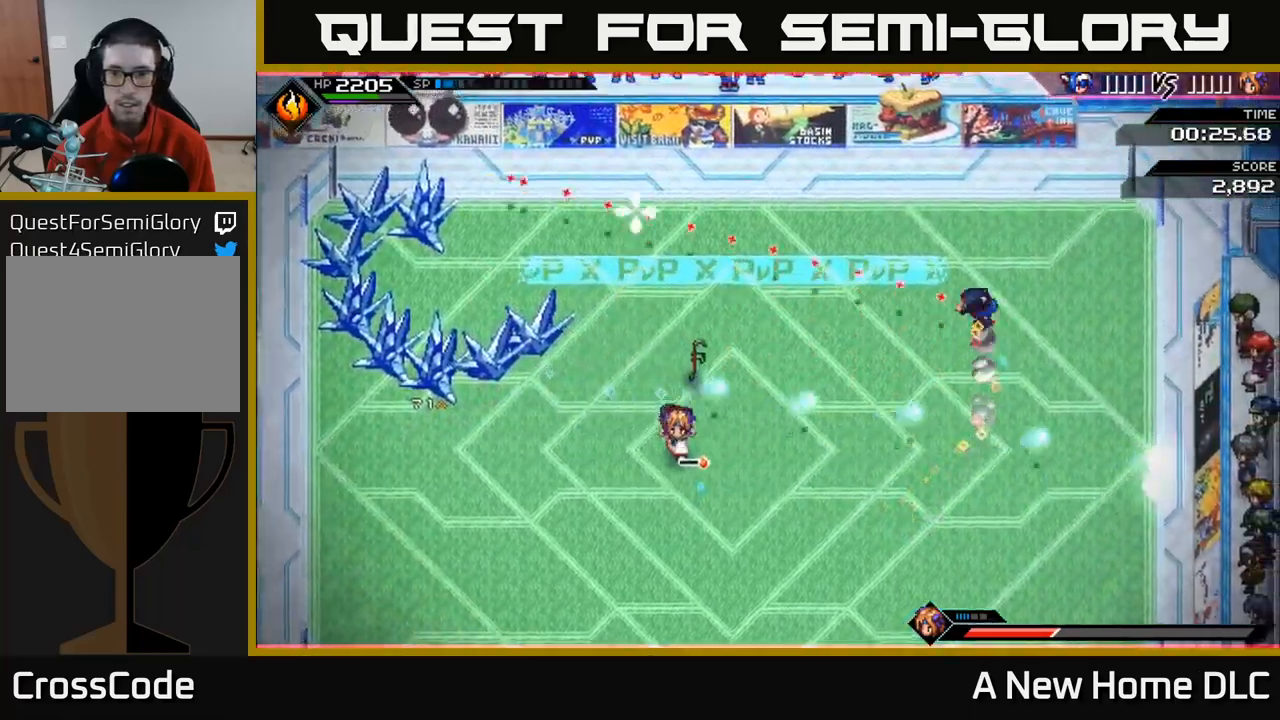
{"buttons": [], "left_stick": "down-left", "right_stick": "down-left", "events": [[33, "left_stick", "left"], [166, "L1", "down"], [383, "right_stick", "down-left"], [400, "L1", "up"], [416, "left_stick", "down-left"]]}
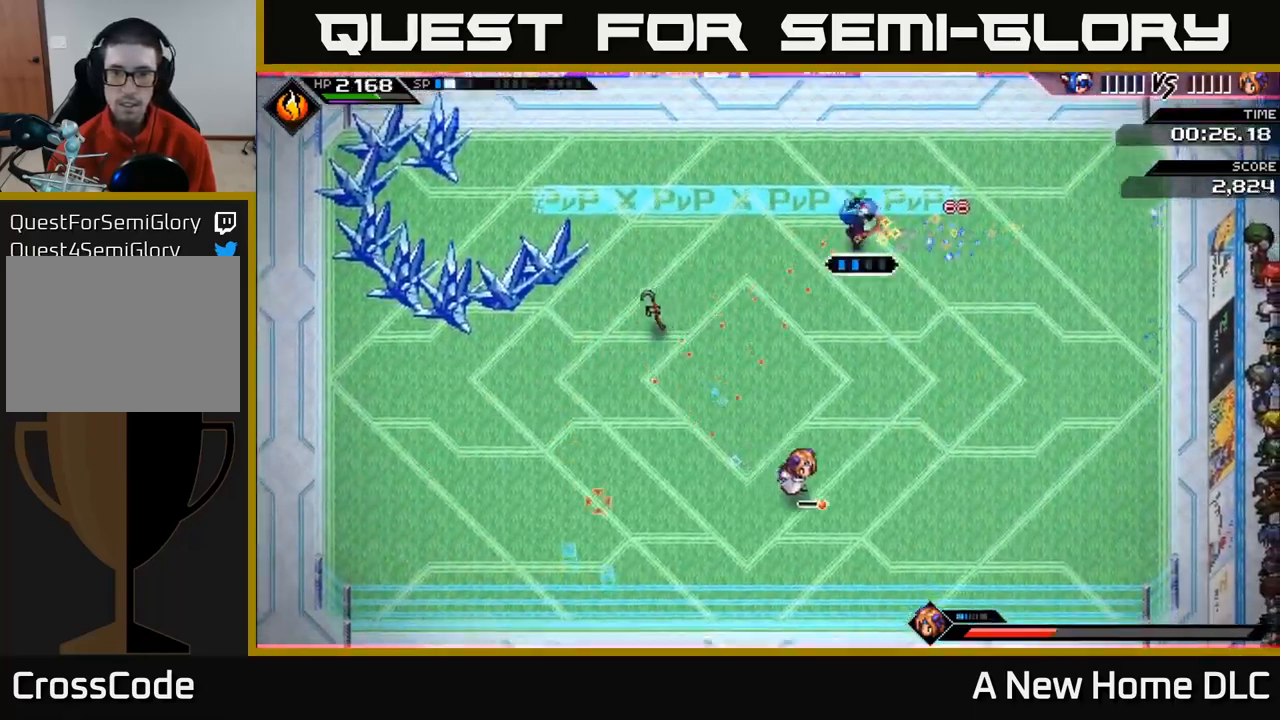
{"buttons": ["L1"], "left_stick": "down-left", "right_stick": "down", "events": [[33, "right_stick", "down"], [366, "R1", "down"], [450, "R1", "up"], [500, "L1", "down"]]}
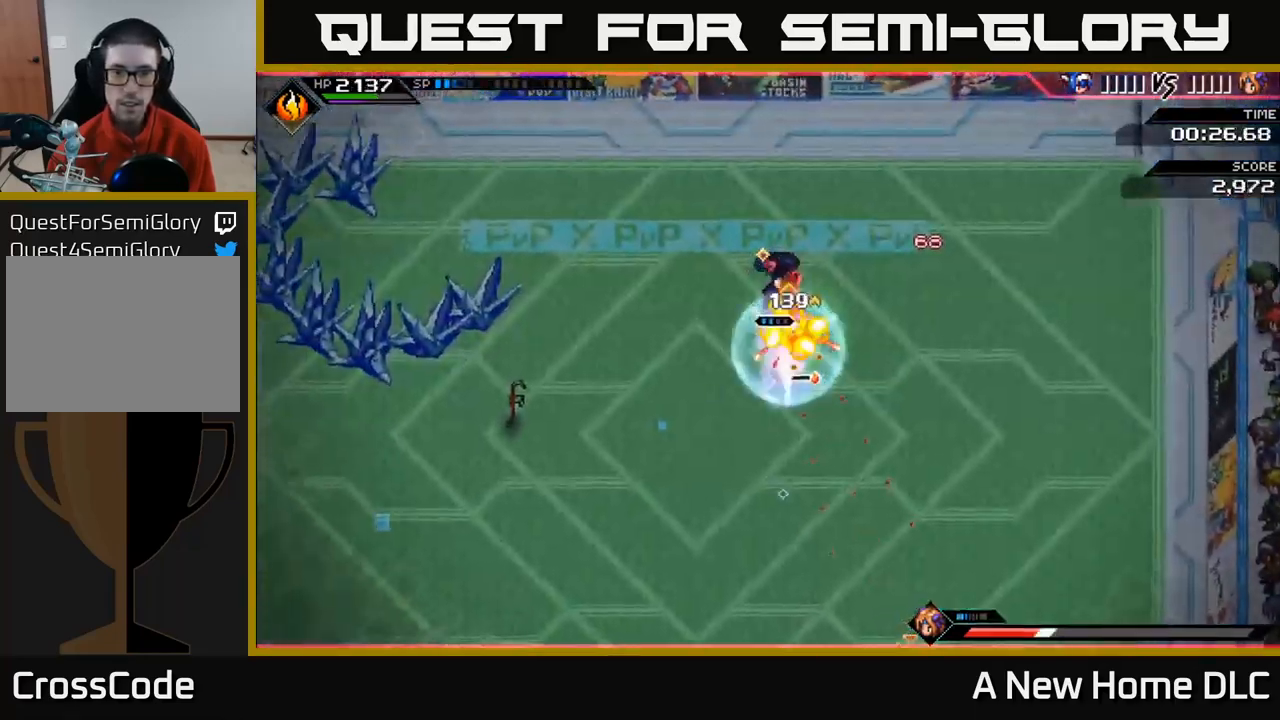
{"buttons": [], "left_stick": "down-left", "right_stick": "right", "events": [[116, "right_stick", "down-right"], [466, "L1", "up"], [500, "right_stick", "right"]]}
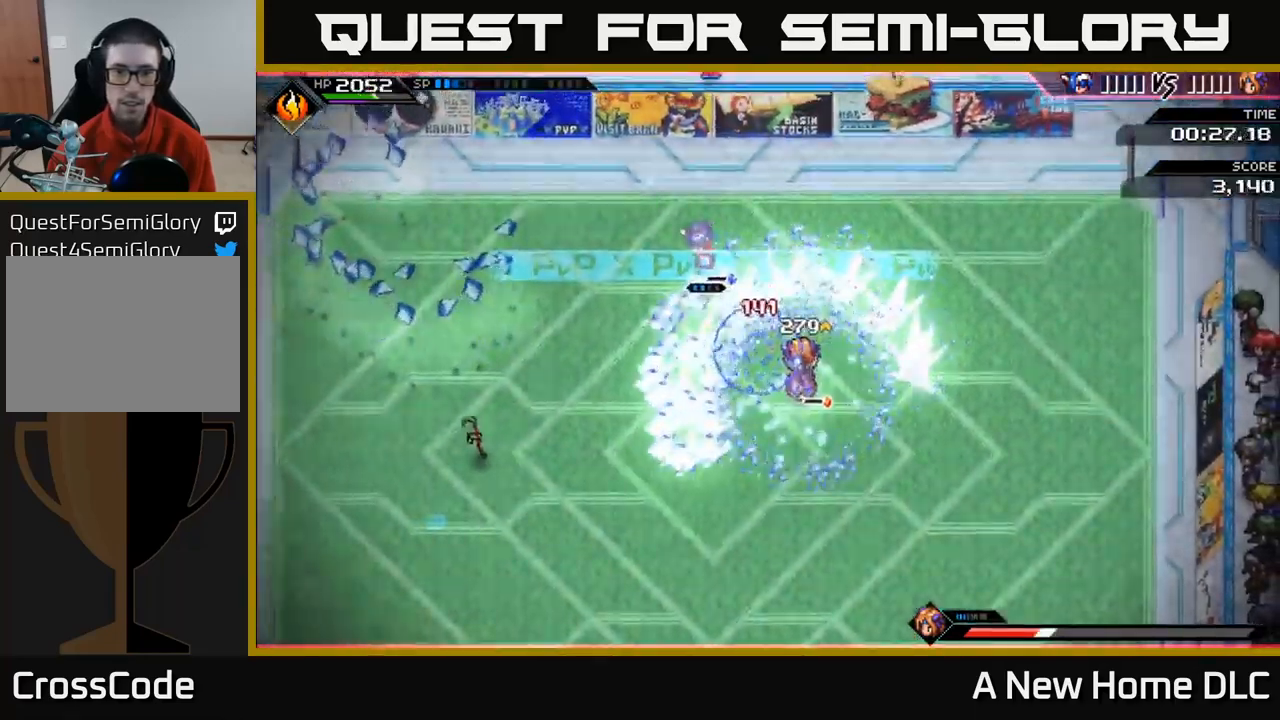
{"buttons": [], "left_stick": "down-left", "right_stick": "down-right", "events": [[16, "L1", "down"], [100, "L1", "up"], [216, "left_stick", "left"], [350, "R2", "down"], [483, "R2", "up"], [483, "left_stick", "down-left"], [500, "right_stick", "down-right"]]}
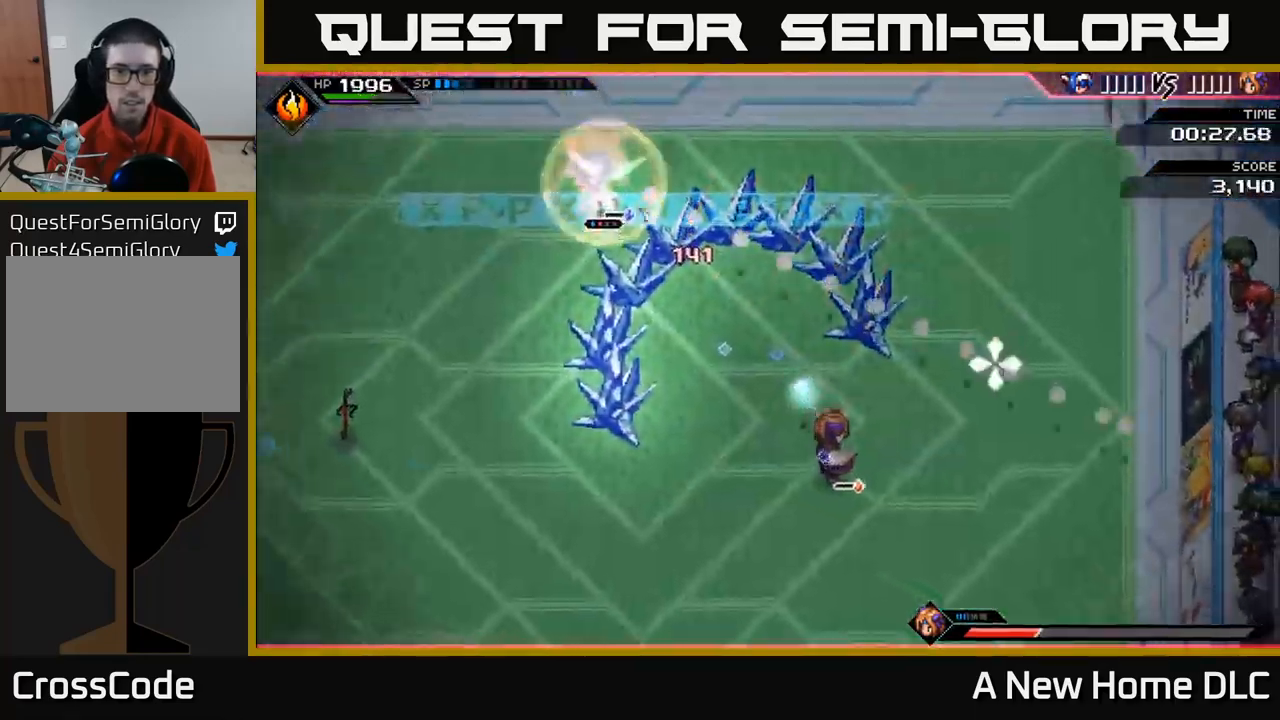
{"buttons": [], "left_stick": "down-left", "right_stick": "down-right", "events": [[16, "left_stick", "left"], [33, "left_stick", "center"], [283, "left_stick", "down-left"]]}
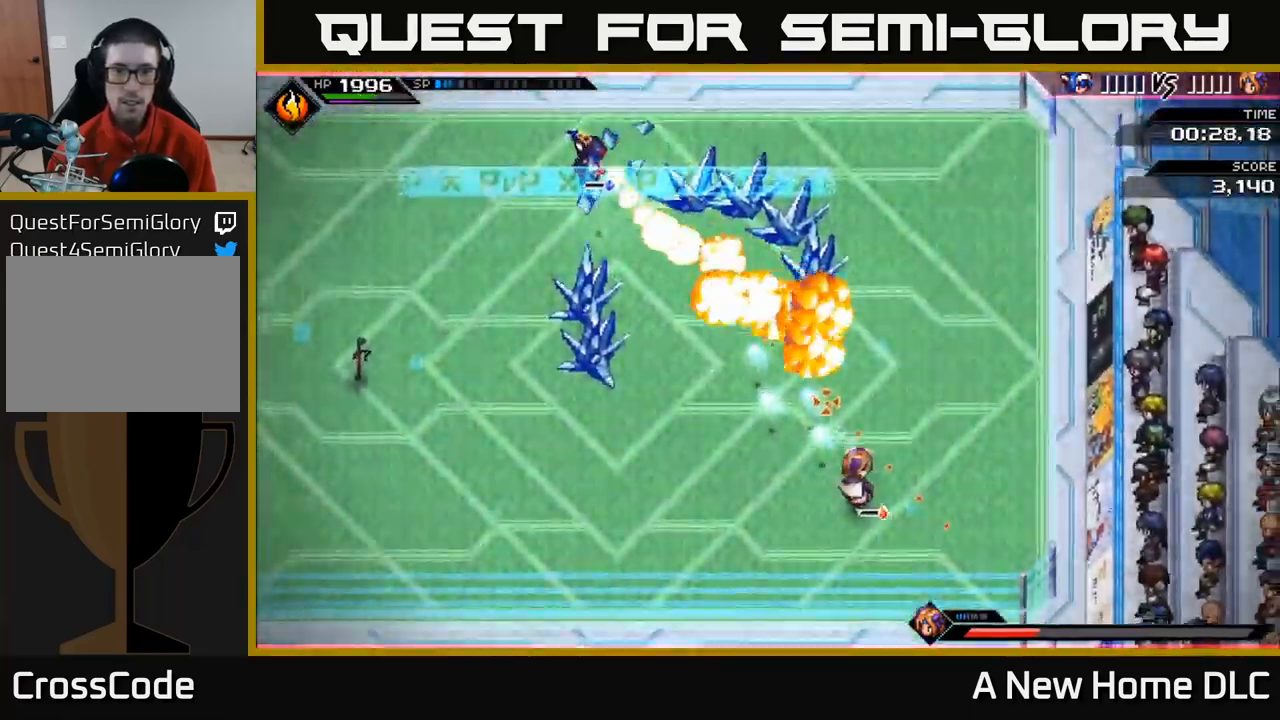
{"buttons": ["L1"], "left_stick": "down", "right_stick": "down-right", "events": [[233, "L1", "down"], [350, "L1", "up"], [366, "left_stick", "down"], [450, "L1", "down"]]}
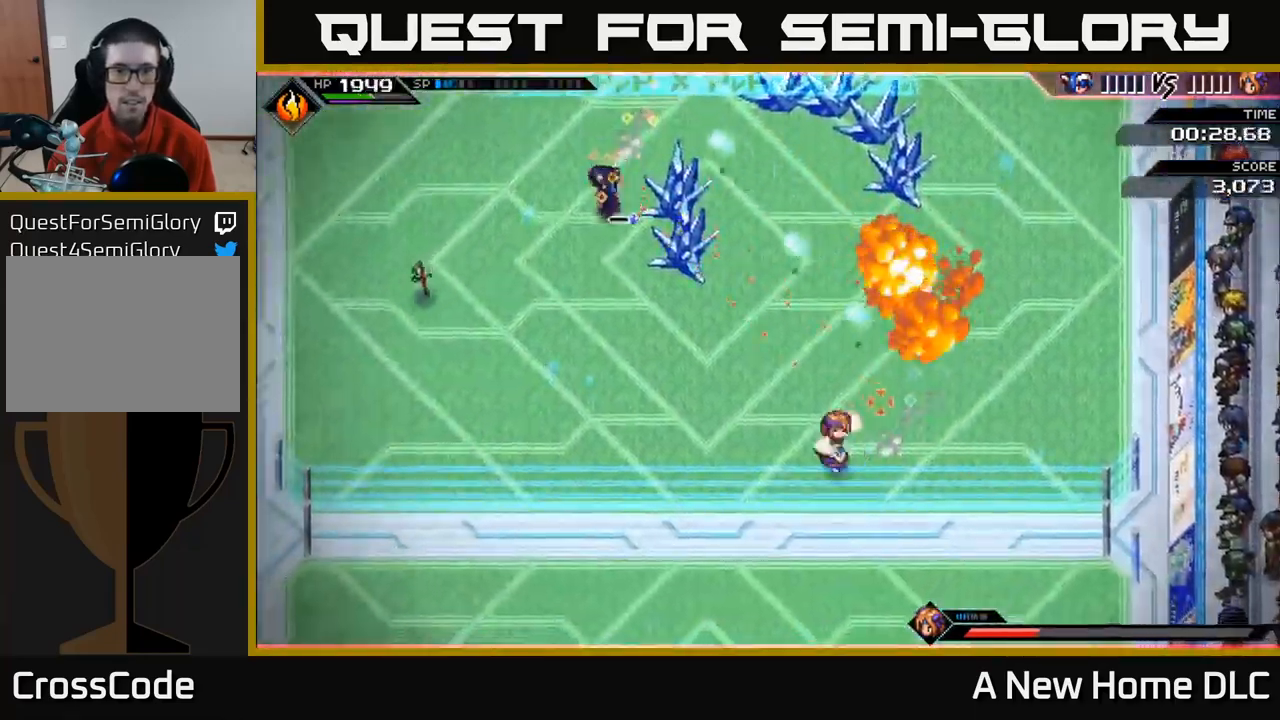
{"buttons": [], "left_stick": "right", "right_stick": "right", "events": [[66, "L1", "up"], [133, "L1", "down"], [166, "right_stick", "right"], [233, "L1", "up"], [333, "left_stick", "right"]]}
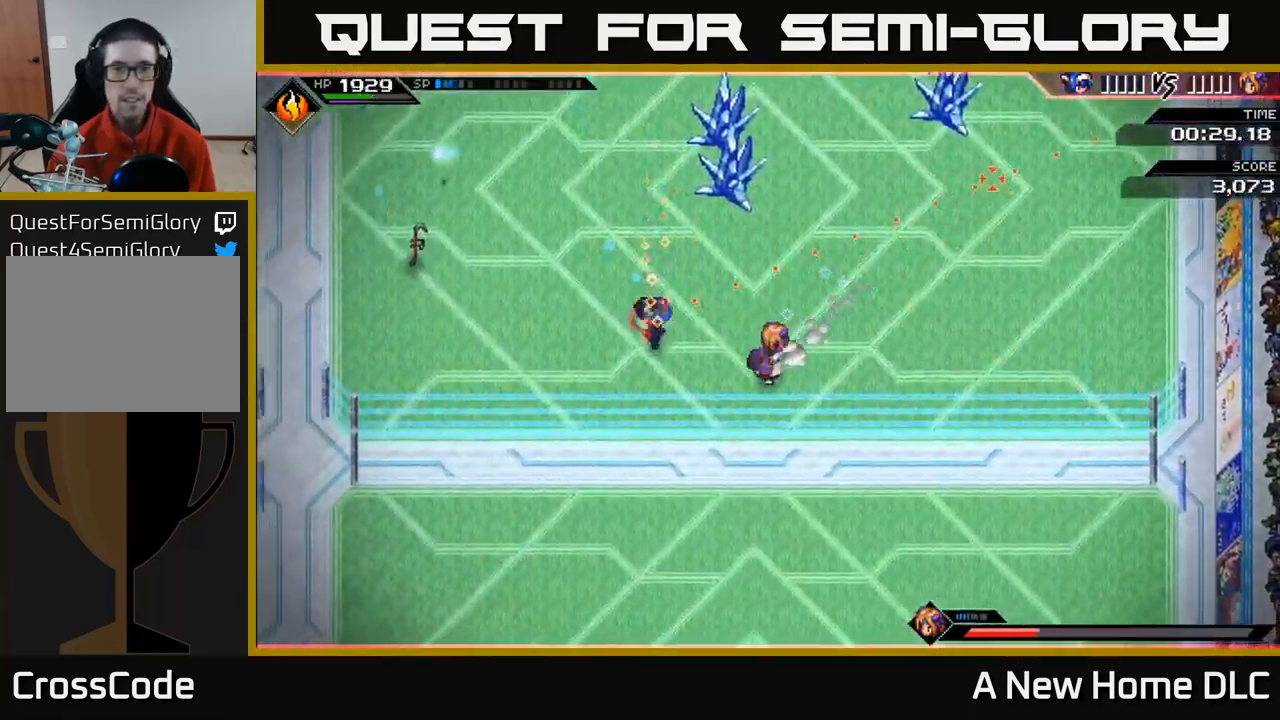
{"buttons": [], "left_stick": "up", "right_stick": "center", "events": [[16, "R1", "down"], [116, "R1", "up"], [216, "L1", "down"], [266, "right_stick", "center"], [316, "X", "down"], [350, "L1", "up"], [416, "X", "up"], [500, "left_stick", "up"]]}
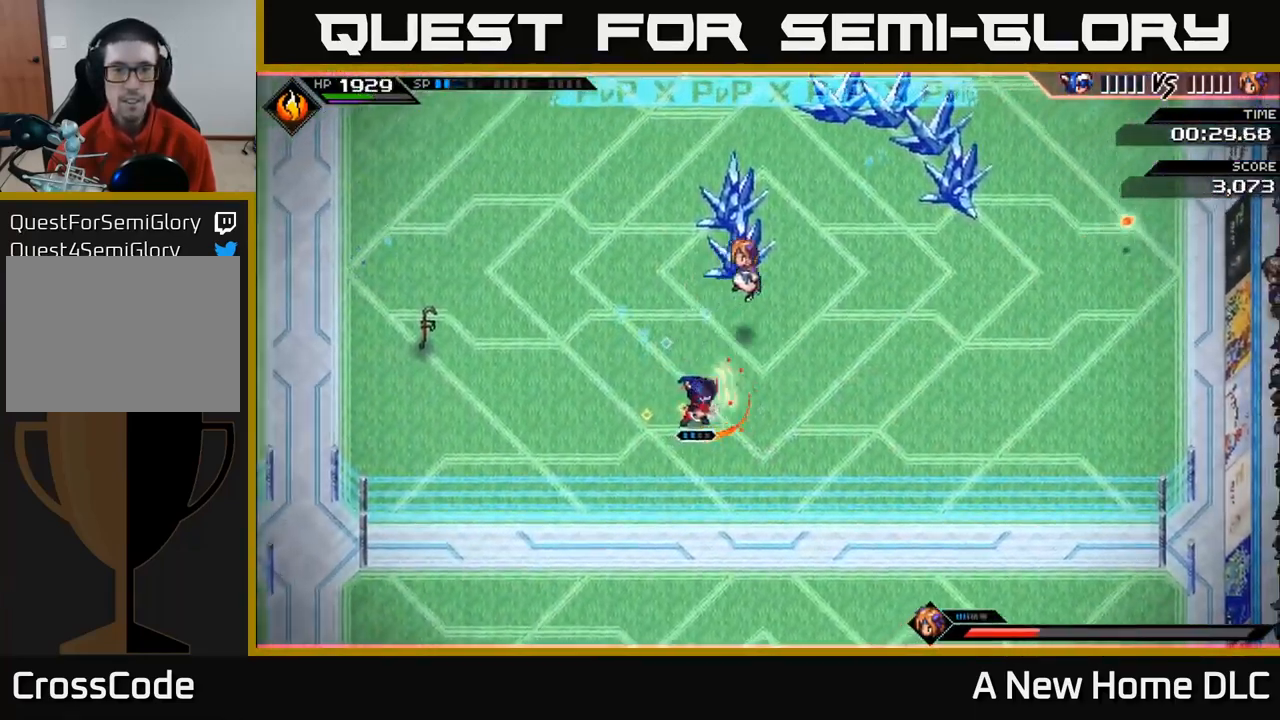
{"buttons": [], "left_stick": "left", "right_stick": "center", "events": [[66, "L1", "down"], [216, "left_stick", "up-right"], [250, "L1", "up"], [350, "left_stick", "right"], [500, "left_stick", "left"]]}
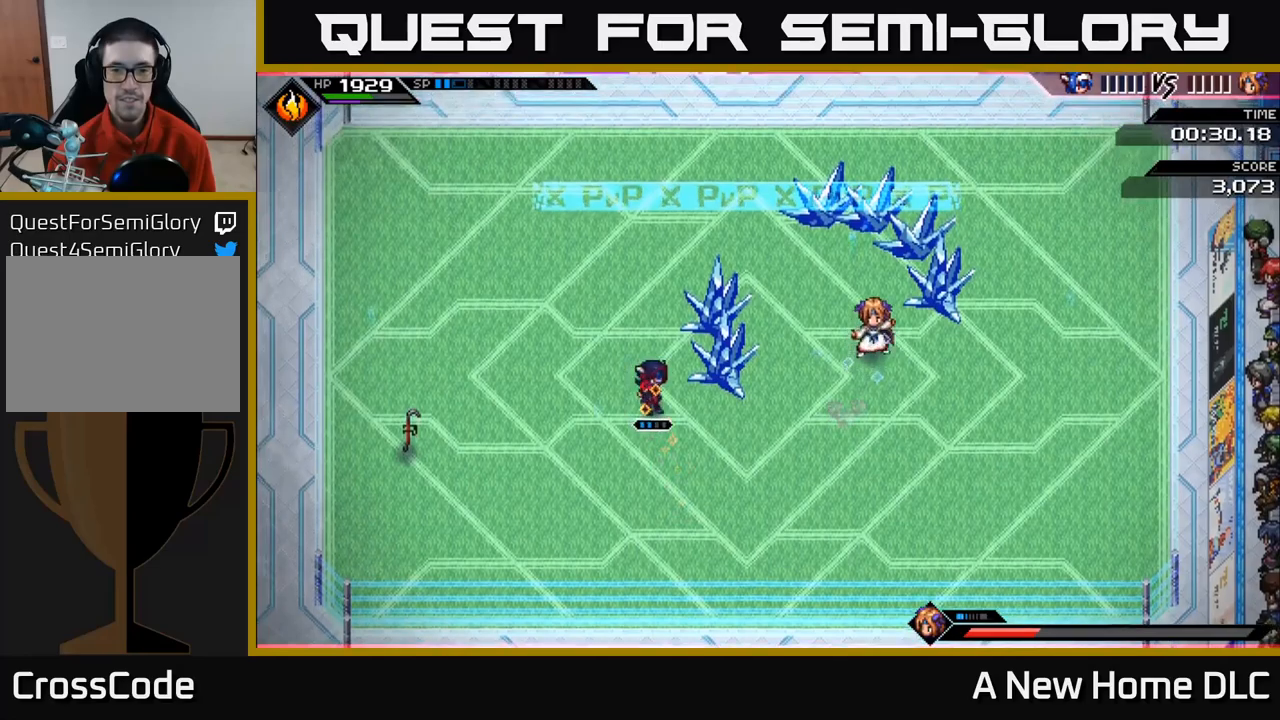
{"buttons": [], "left_stick": "down-left", "right_stick": "right", "events": [[183, "right_stick", "right"], [200, "left_stick", "down-left"]]}
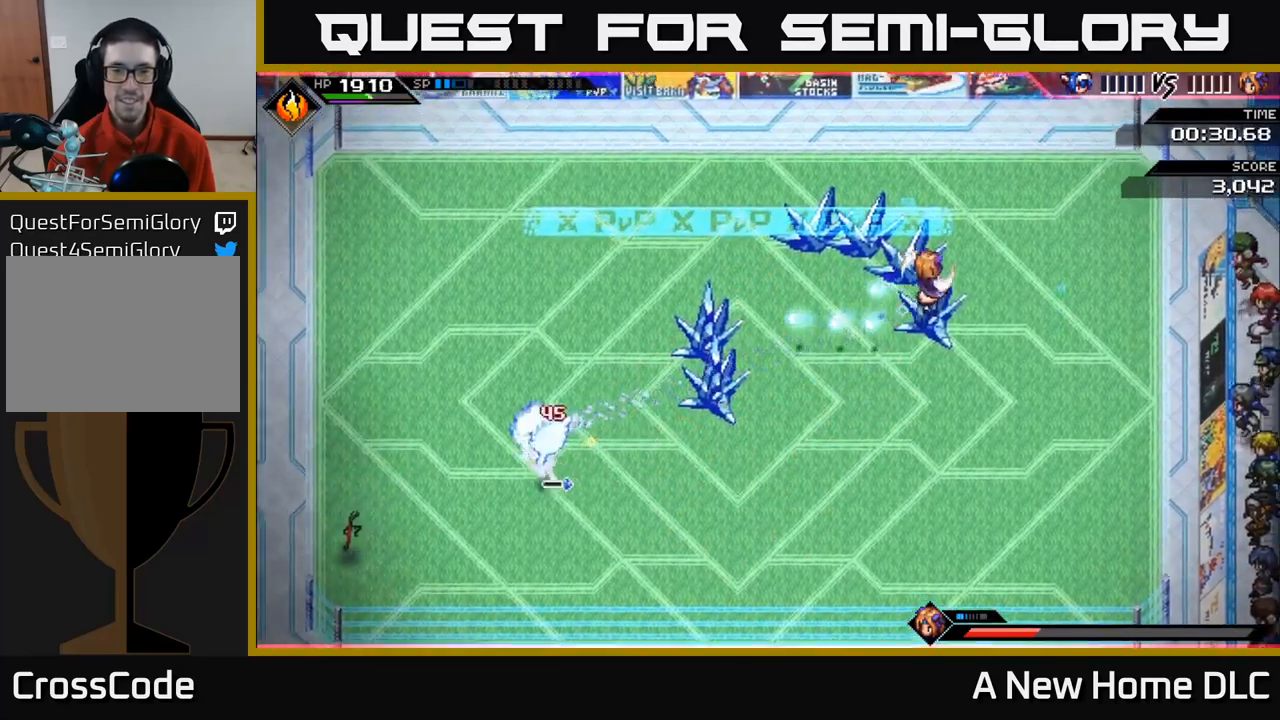
{"buttons": [], "left_stick": "down-right", "right_stick": "up-right", "events": [[33, "L1", "down"], [33, "R1", "down"], [133, "R1", "up"], [133, "left_stick", "down"], [167, "L1", "up"], [300, "L1", "down"], [367, "right_stick", "up-right"], [417, "left_stick", "down-right"], [450, "L1", "up"]]}
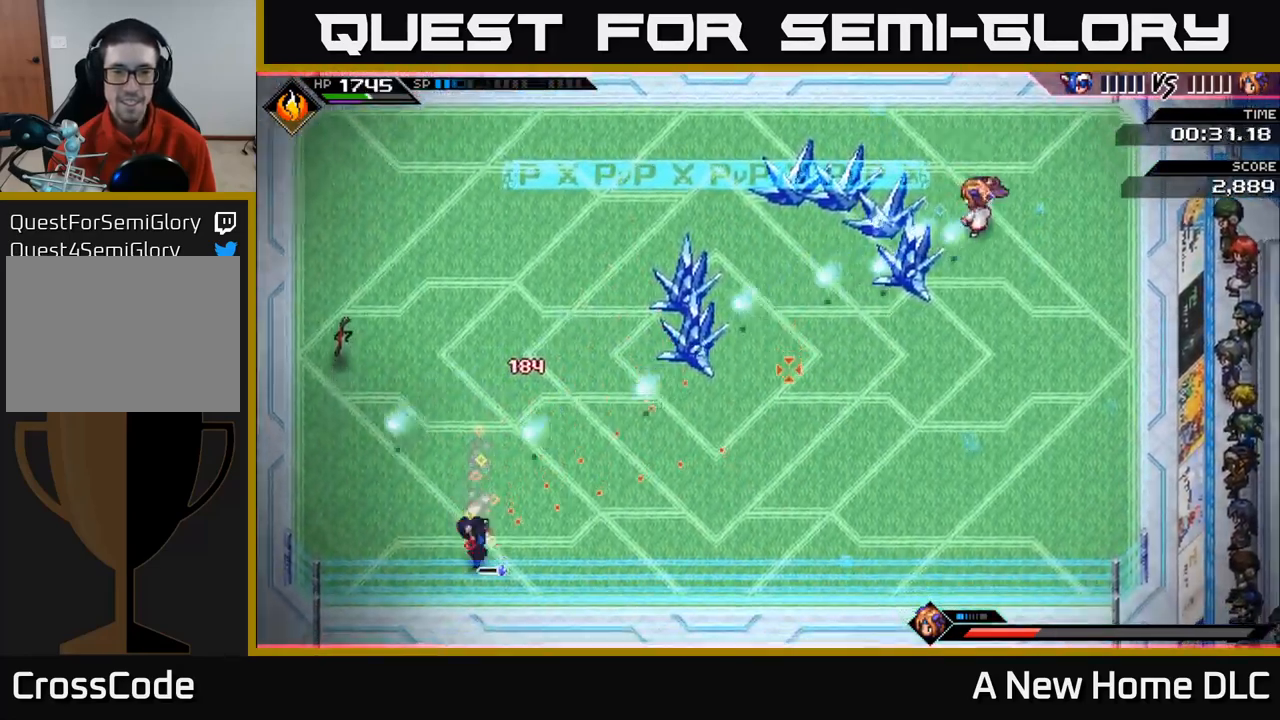
{"buttons": ["L1"], "left_stick": "right", "right_stick": "up-right", "events": [[33, "L1", "down"], [133, "L1", "up"], [200, "left_stick", "right"], [283, "L1", "down"], [400, "L1", "up"], [500, "L1", "down"]]}
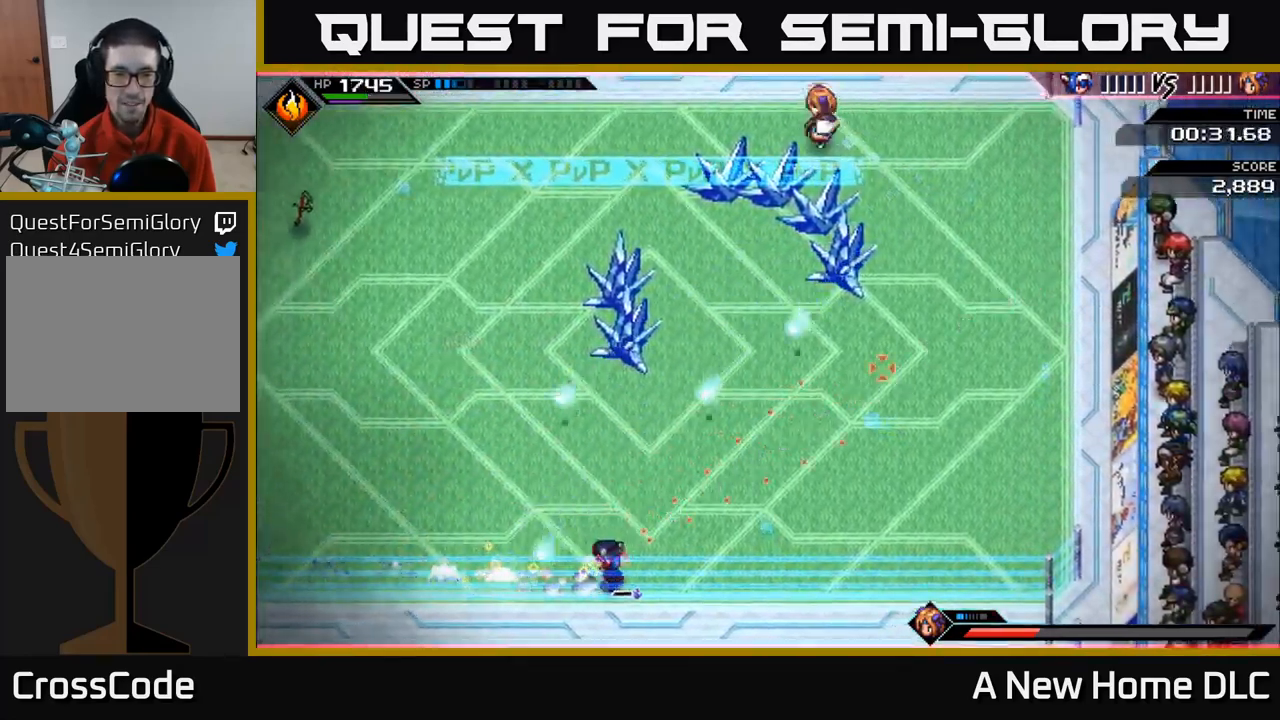
{"buttons": ["R1"], "left_stick": "right", "right_stick": "up", "events": [[133, "L1", "up"], [183, "right_stick", "up"], [417, "R1", "down"]]}
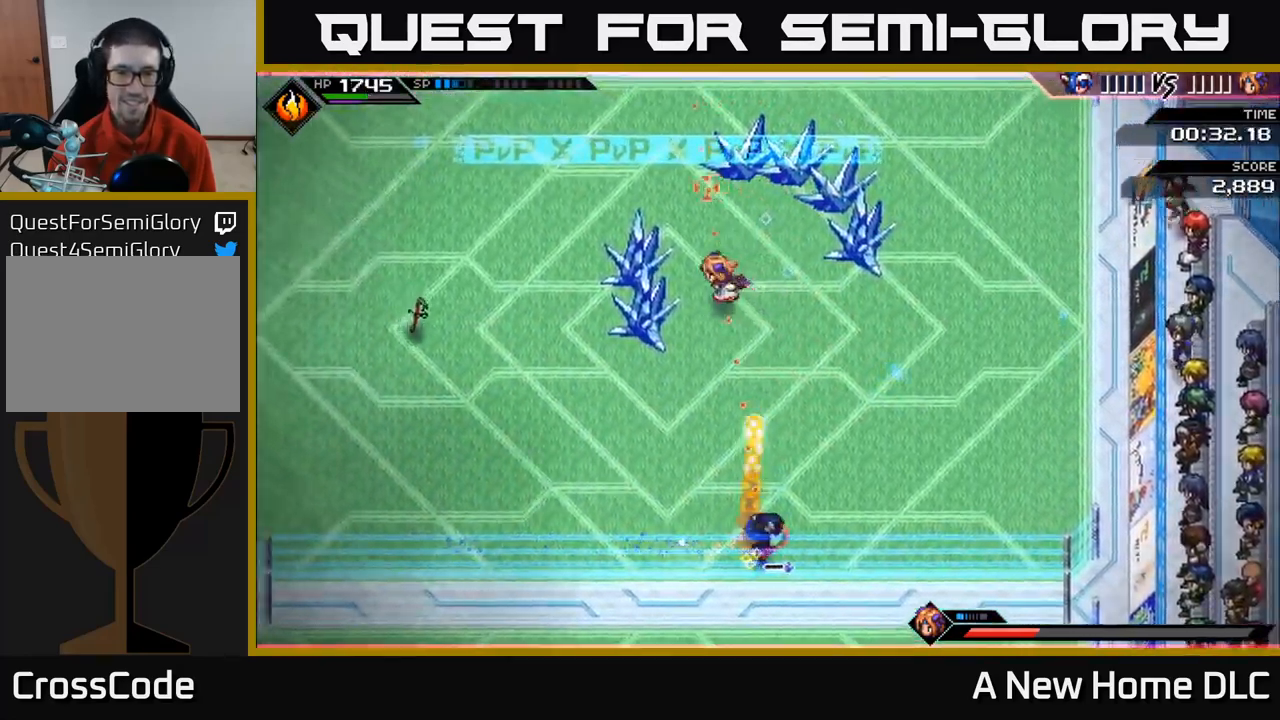
{"buttons": ["L1", "R1"], "left_stick": "up-right", "right_stick": "up-left", "events": [[17, "R1", "up"], [50, "left_stick", "up"], [133, "left_stick", "up-right"], [300, "right_stick", "up-left"], [433, "L1", "down"], [483, "R1", "down"]]}